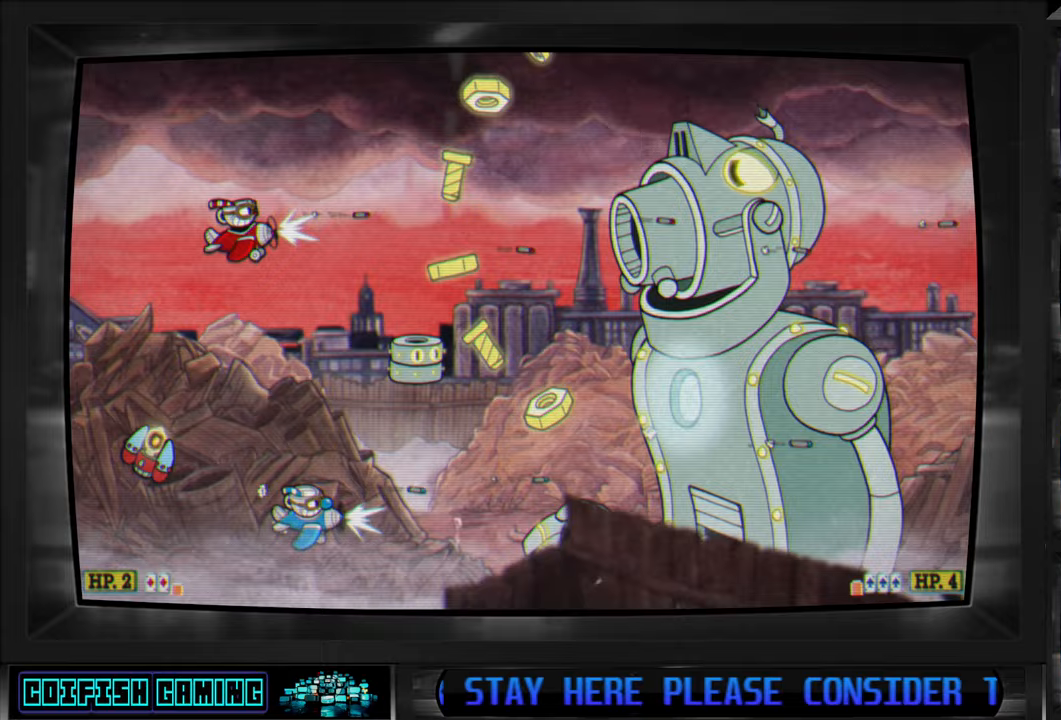
Gameplay with a controller (Xbox layout); each line is a JSON object with the inputs held at the frame after it. "events" lists button and stick changes between this image and that frame as [ms after this image, input, new state], when the widget could be followed in between.
{"buttons": ["X", "DPAD_DOWN", "DPAD_LEFT"], "left_stick": "center", "right_stick": "center"}
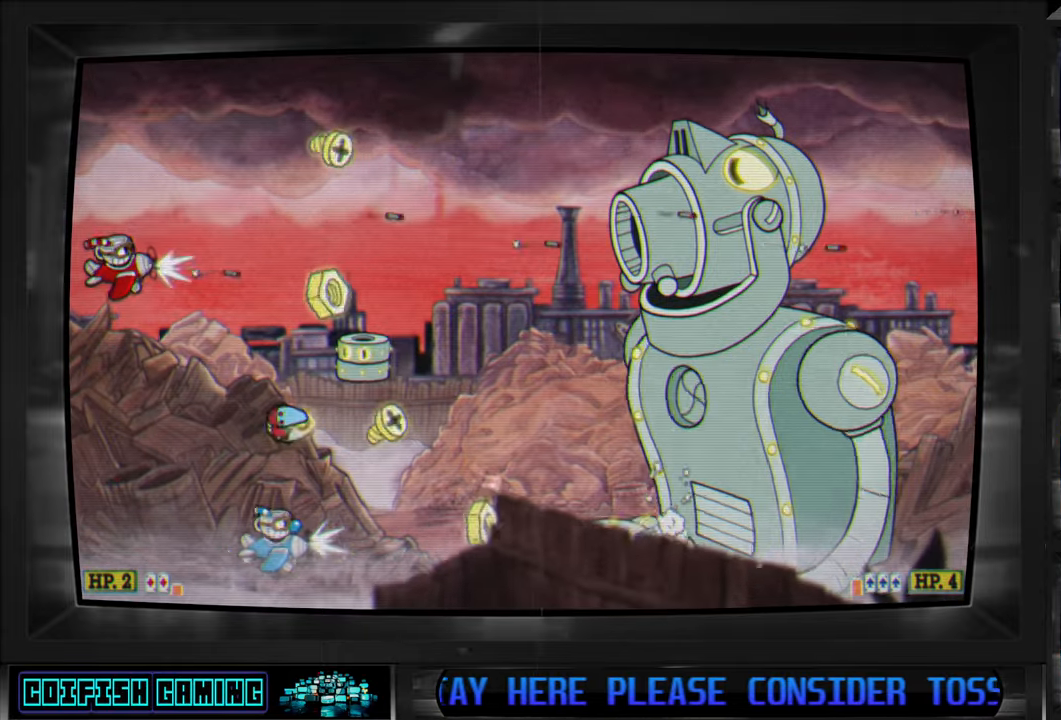
{"buttons": ["X"], "left_stick": "center", "right_stick": "center", "events": [[217, "DPAD_LEFT", "up"], [433, "DPAD_DOWN", "up"]]}
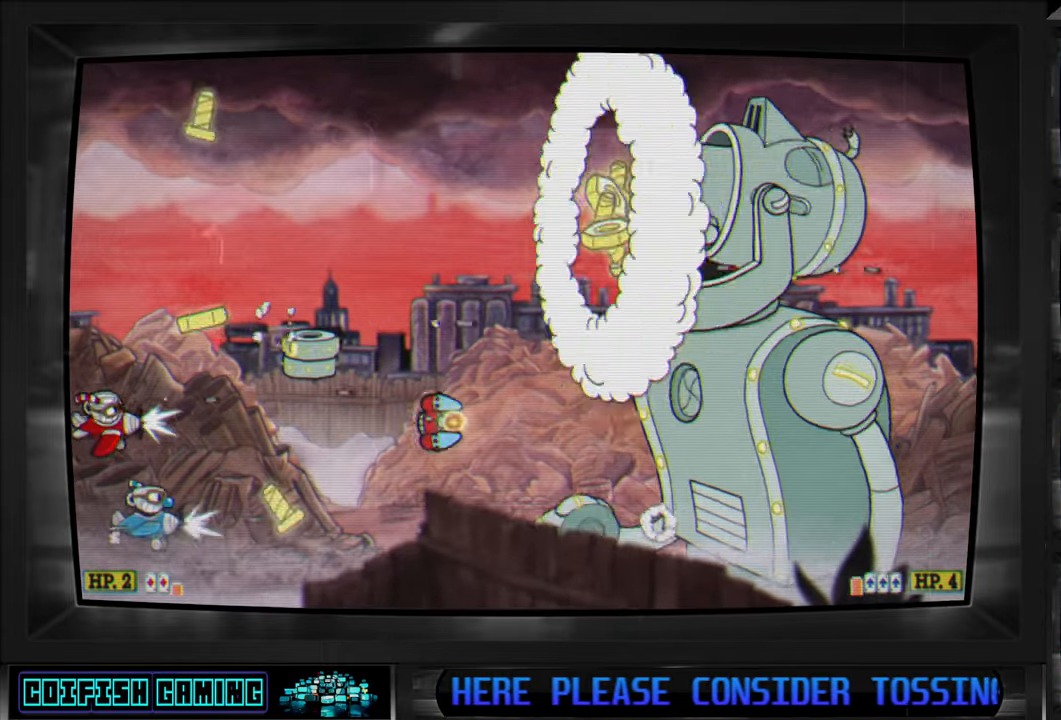
{"buttons": ["X"], "left_stick": "center", "right_stick": "center", "events": [[150, "DPAD_DOWN", "down"], [217, "DPAD_DOWN", "up"], [400, "DPAD_RIGHT", "down"], [500, "DPAD_RIGHT", "up"]]}
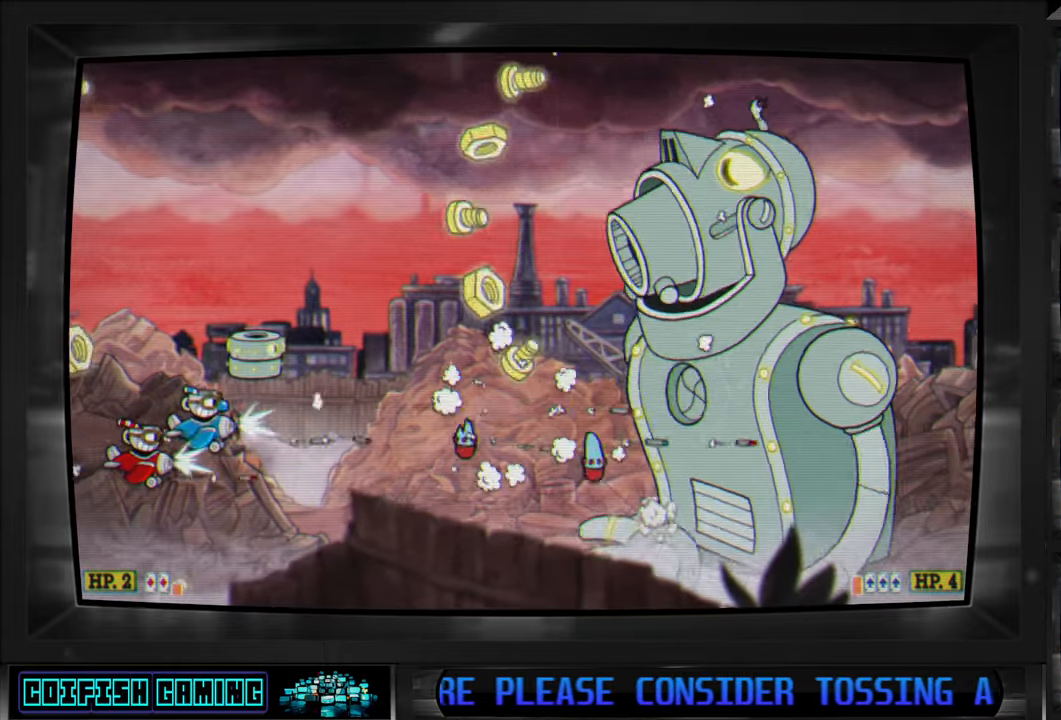
{"buttons": ["X", "DPAD_DOWN"], "left_stick": "center", "right_stick": "center", "events": [[500, "DPAD_DOWN", "down"]]}
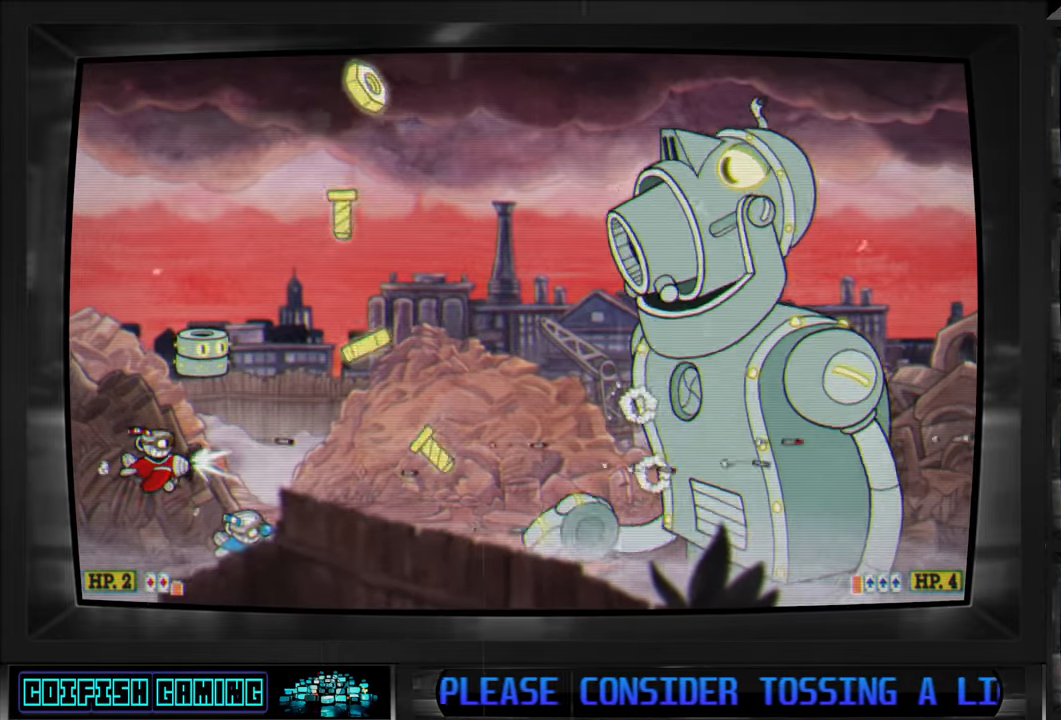
{"buttons": ["X", "DPAD_RIGHT"], "left_stick": "center", "right_stick": "center", "events": [[100, "DPAD_DOWN", "up"], [383, "DPAD_RIGHT", "down"]]}
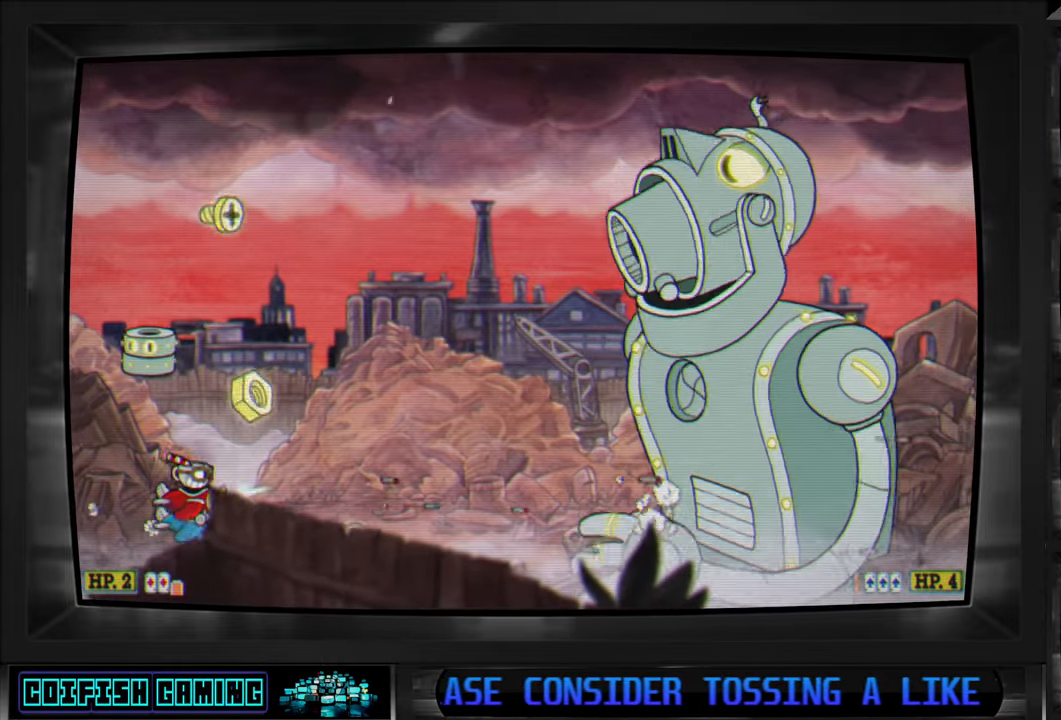
{"buttons": ["X"], "left_stick": "center", "right_stick": "center", "events": [[83, "DPAD_RIGHT", "up"], [183, "DPAD_DOWN", "down"], [183, "DPAD_RIGHT", "down"], [317, "DPAD_DOWN", "up"], [317, "DPAD_RIGHT", "up"]]}
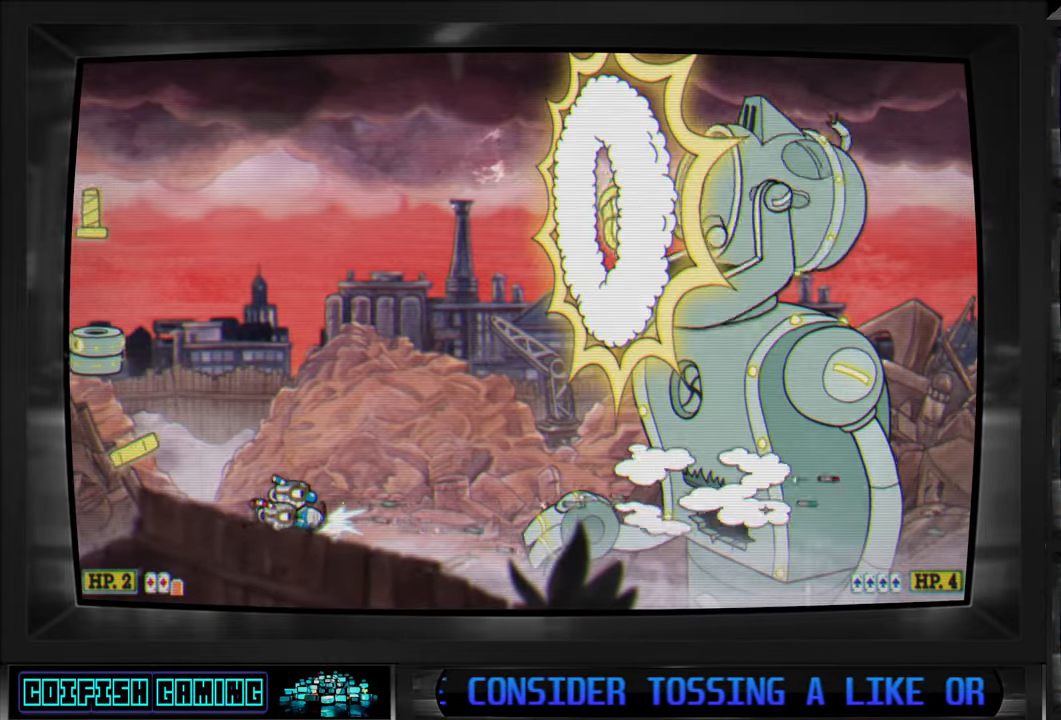
{"buttons": ["X", "DPAD_UP", "DPAD_LEFT"], "left_stick": "center", "right_stick": "center", "events": [[133, "DPAD_UP", "down"], [183, "DPAD_UP", "up"], [433, "DPAD_LEFT", "down"], [467, "DPAD_UP", "down"]]}
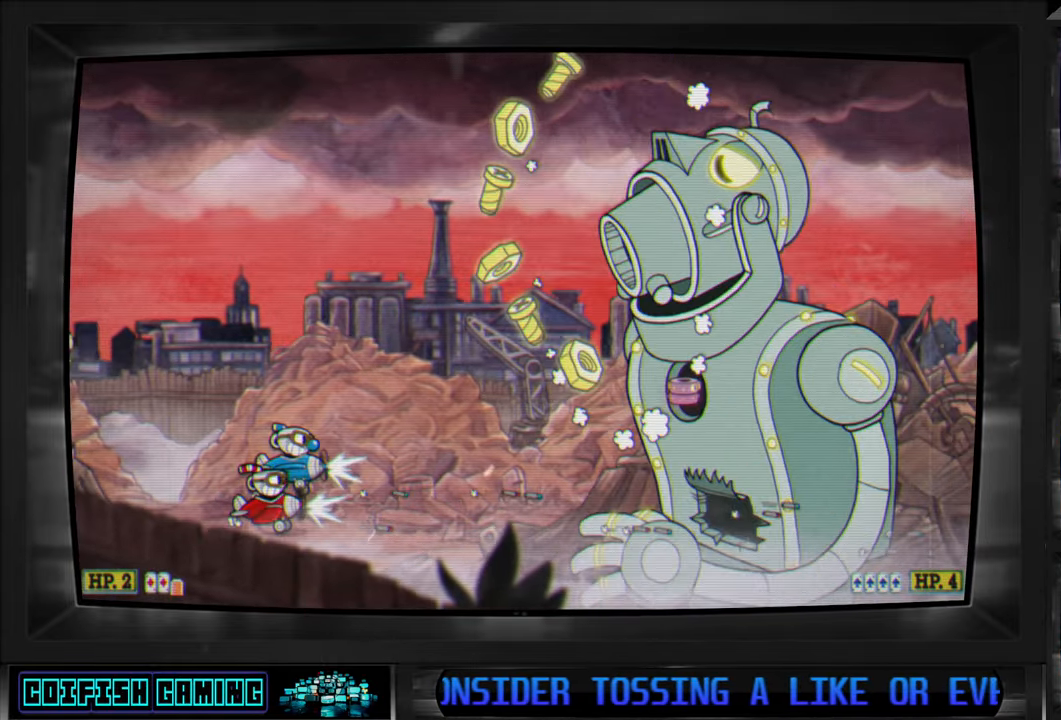
{"buttons": ["X"], "left_stick": "center", "right_stick": "center", "events": [[167, "DPAD_LEFT", "up"], [167, "DPAD_UP", "up"]]}
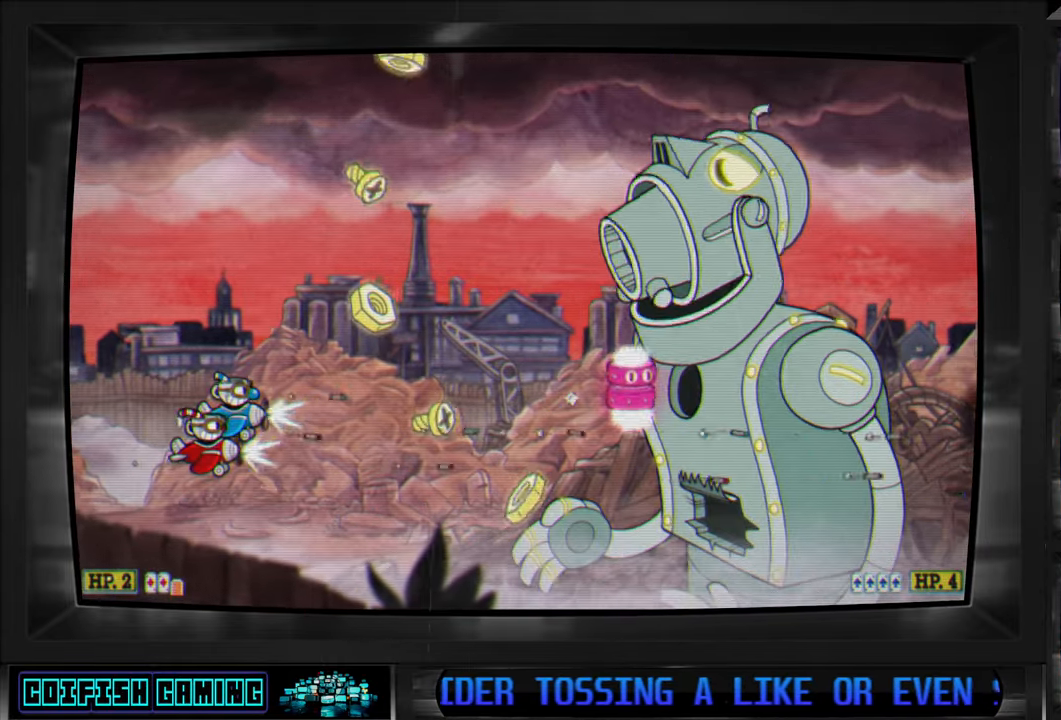
{"buttons": ["X"], "left_stick": "center", "right_stick": "center", "events": [[217, "DPAD_DOWN", "down"], [217, "DPAD_RIGHT", "down"], [283, "DPAD_RIGHT", "up"], [300, "DPAD_DOWN", "up"]]}
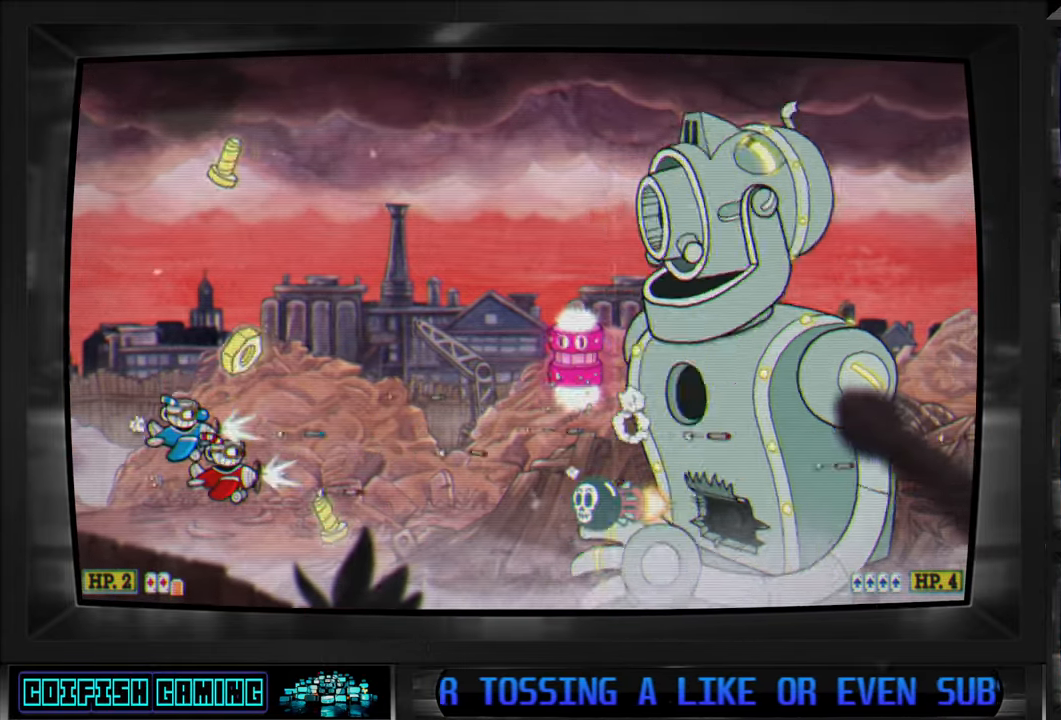
{"buttons": ["X", "DPAD_DOWN"], "left_stick": "center", "right_stick": "center", "events": [[133, "DPAD_RIGHT", "down"], [283, "DPAD_UP", "down"], [433, "DPAD_UP", "up"], [450, "DPAD_RIGHT", "up"], [500, "DPAD_DOWN", "down"]]}
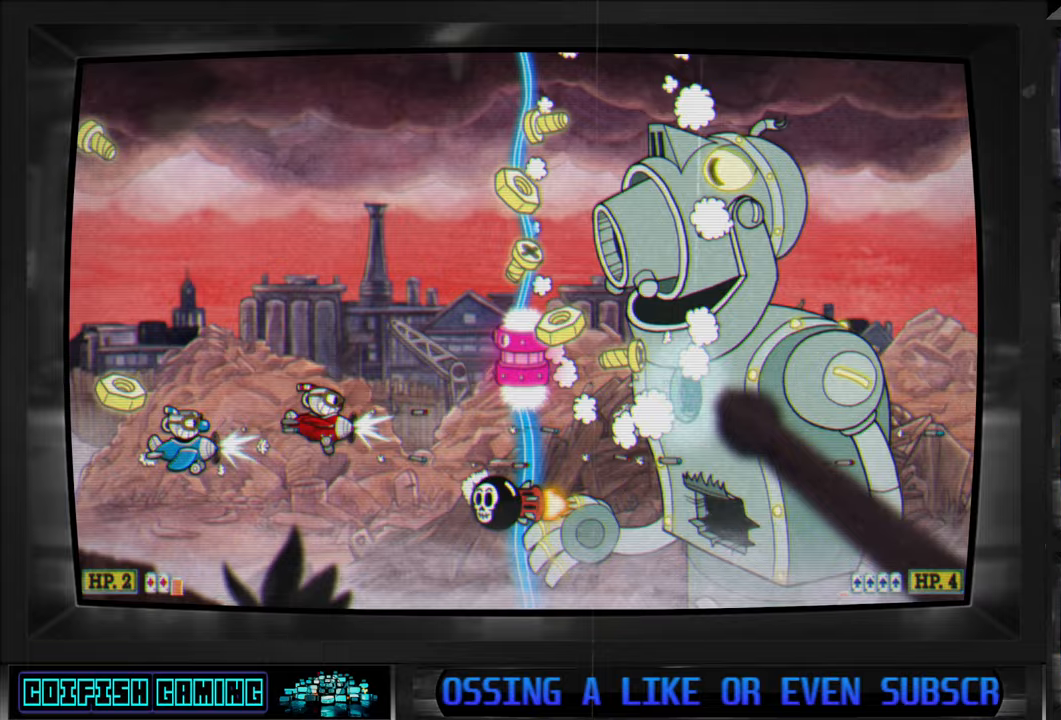
{"buttons": ["X"], "left_stick": "center", "right_stick": "center", "events": [[33, "DPAD_LEFT", "down"], [233, "DPAD_DOWN", "up"], [350, "DPAD_LEFT", "up"]]}
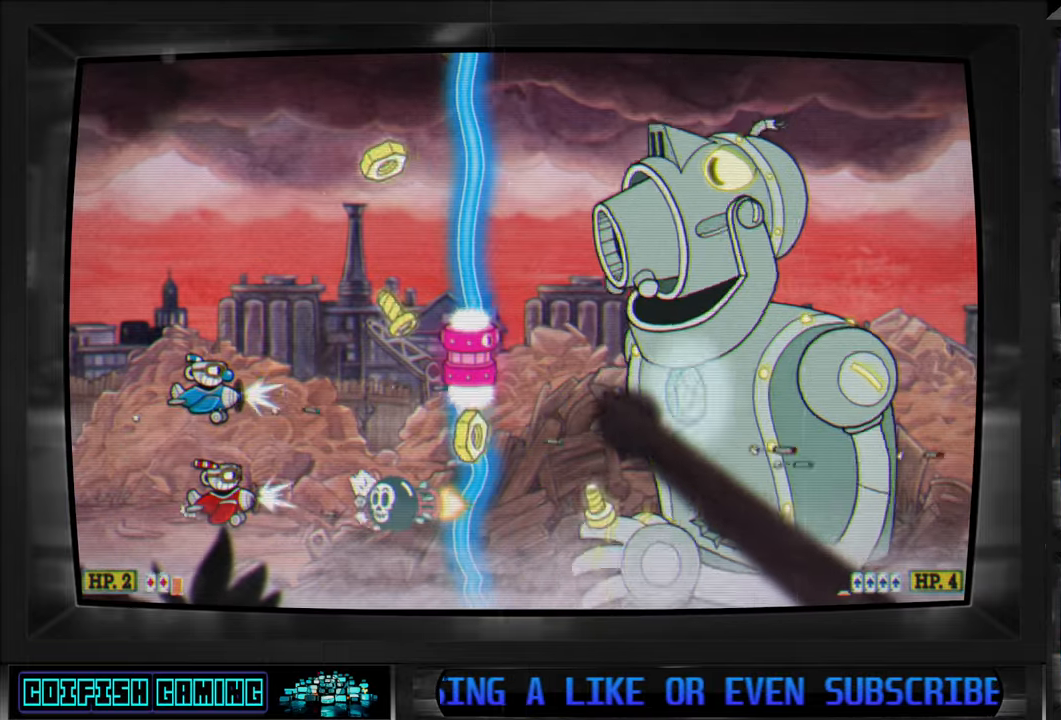
{"buttons": ["X"], "left_stick": "center", "right_stick": "center"}
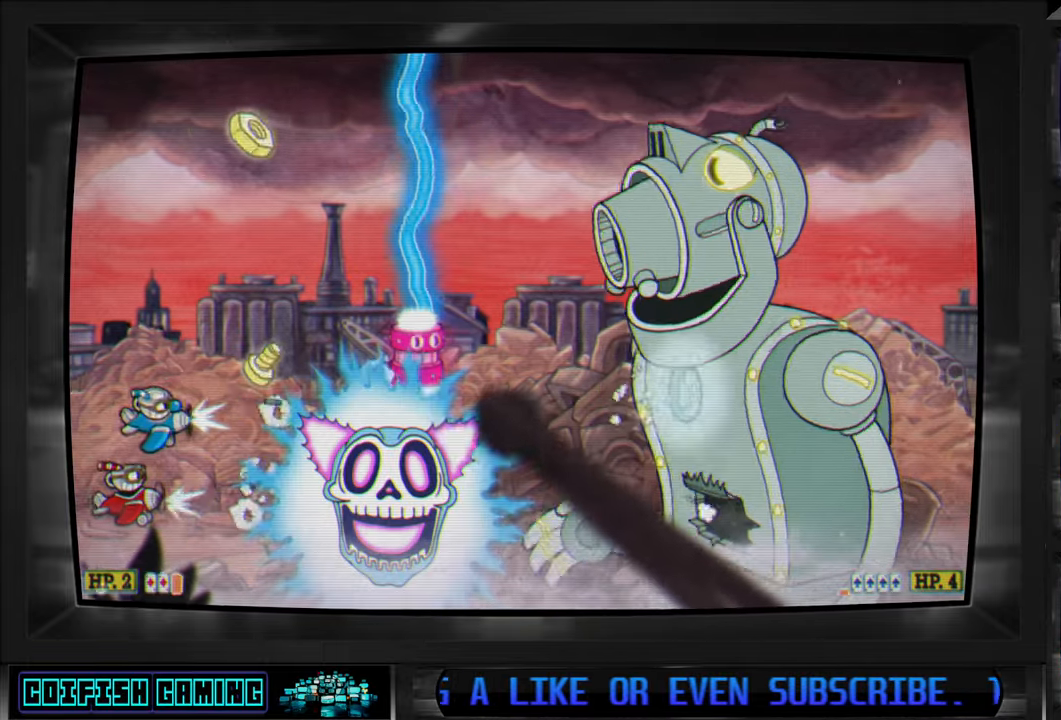
{"buttons": ["X", "DPAD_RIGHT"], "left_stick": "center", "right_stick": "center", "events": [[83, "DPAD_RIGHT", "down"], [233, "DPAD_RIGHT", "up"], [467, "DPAD_RIGHT", "down"]]}
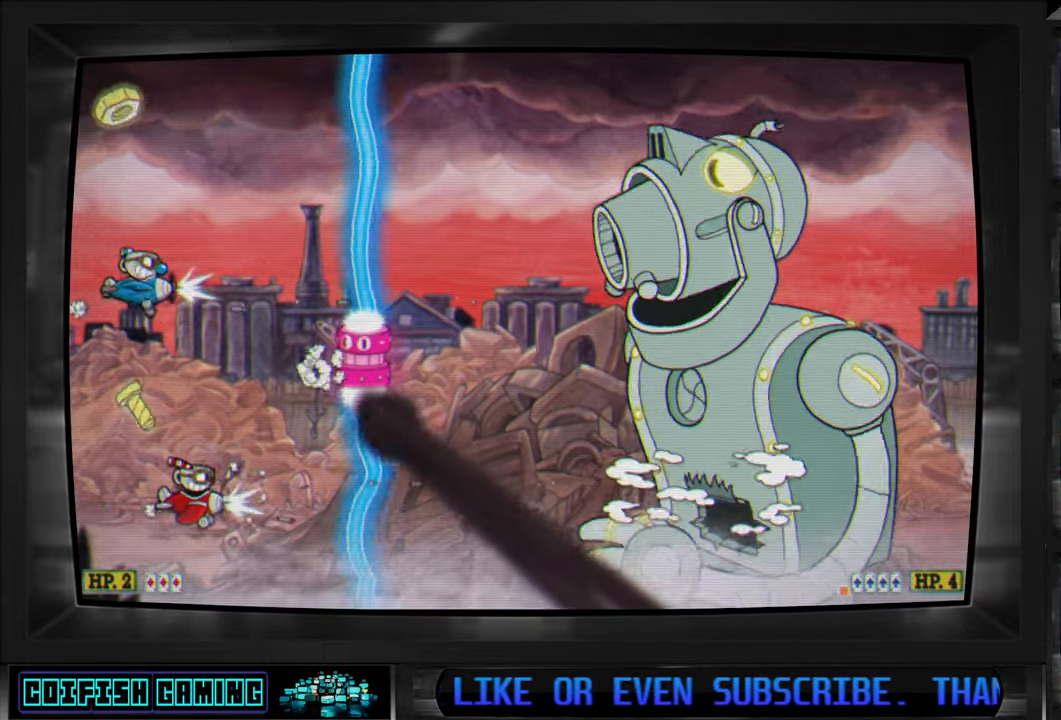
{"buttons": ["X"], "left_stick": "center", "right_stick": "center", "events": [[67, "DPAD_UP", "down"], [100, "DPAD_RIGHT", "up"], [283, "DPAD_RIGHT", "down"], [333, "A", "down"], [400, "DPAD_RIGHT", "up"], [417, "DPAD_UP", "up"], [450, "A", "up"]]}
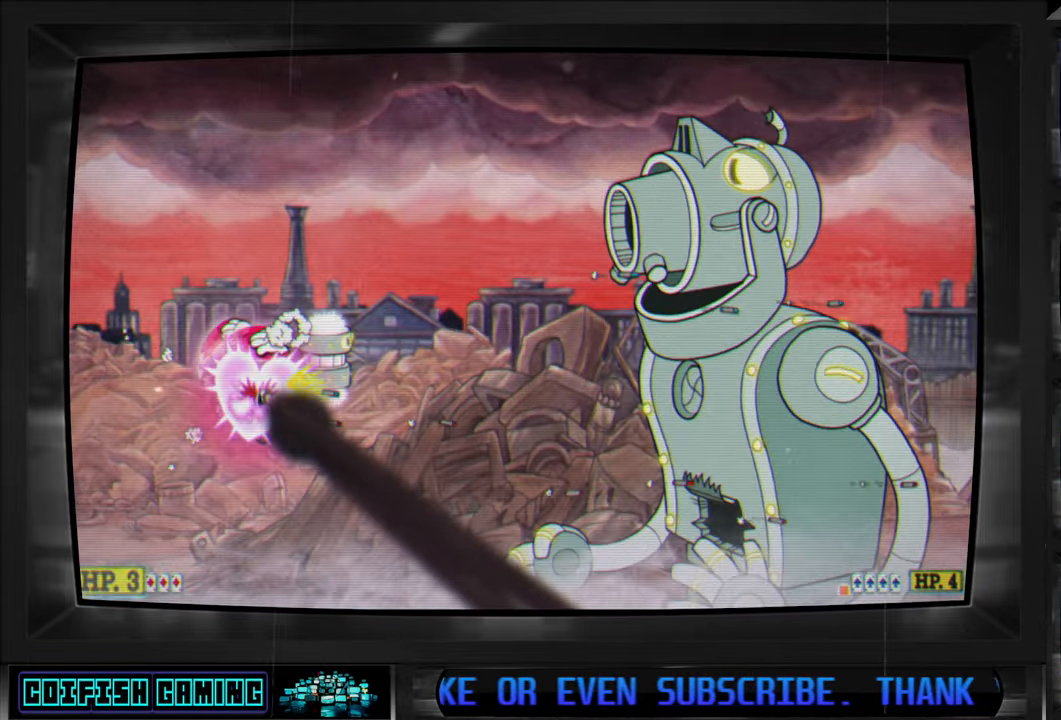
{"buttons": ["X", "DPAD_RIGHT"], "left_stick": "center", "right_stick": "center", "events": [[33, "DPAD_DOWN", "down"], [33, "DPAD_LEFT", "down"], [233, "DPAD_LEFT", "up"], [283, "DPAD_RIGHT", "down"], [300, "DPAD_DOWN", "up"]]}
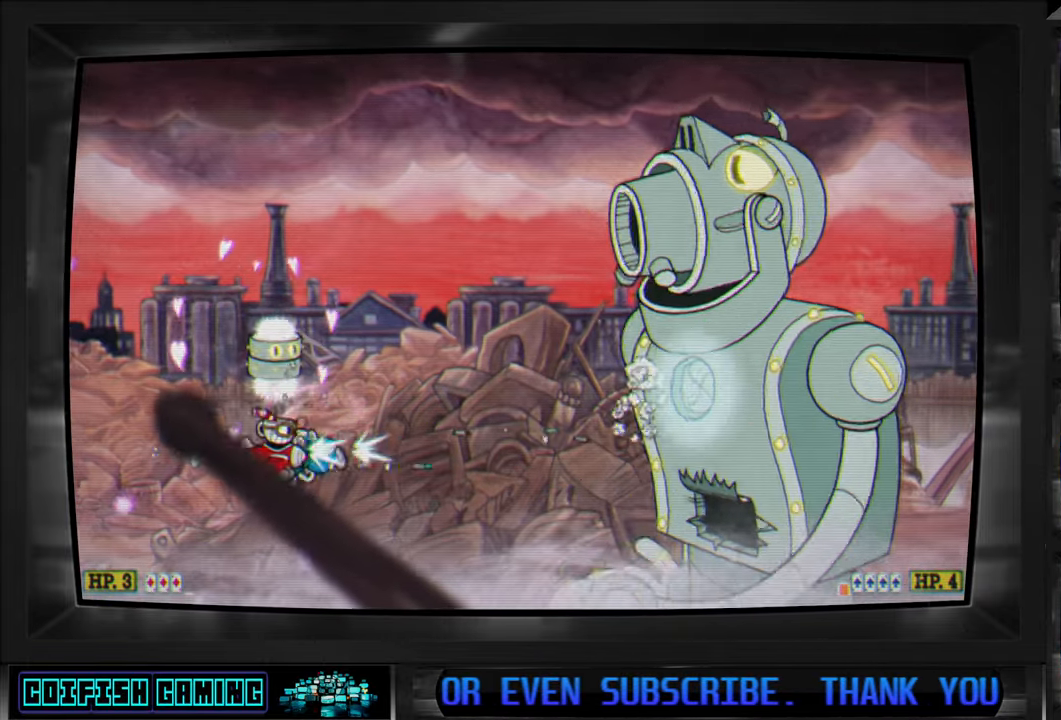
{"buttons": ["X"], "left_stick": "center", "right_stick": "center", "events": [[33, "DPAD_RIGHT", "up"]]}
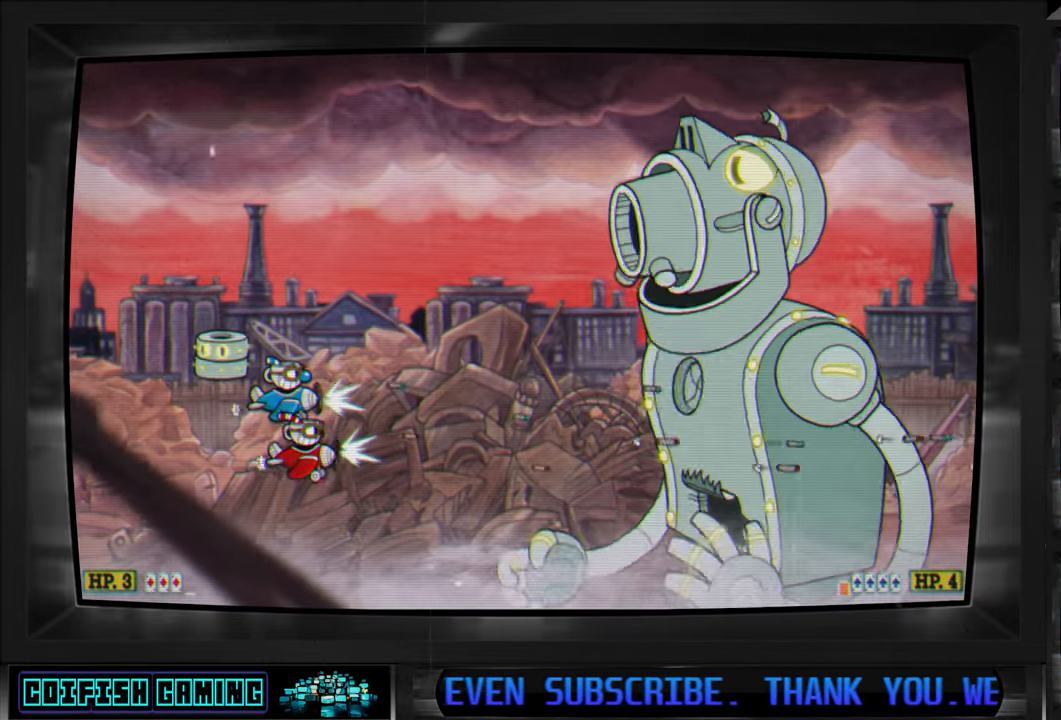
{"buttons": ["X"], "left_stick": "center", "right_stick": "center", "events": [[50, "DPAD_LEFT", "down"], [50, "DPAD_UP", "down"], [150, "DPAD_LEFT", "up"], [167, "DPAD_UP", "up"]]}
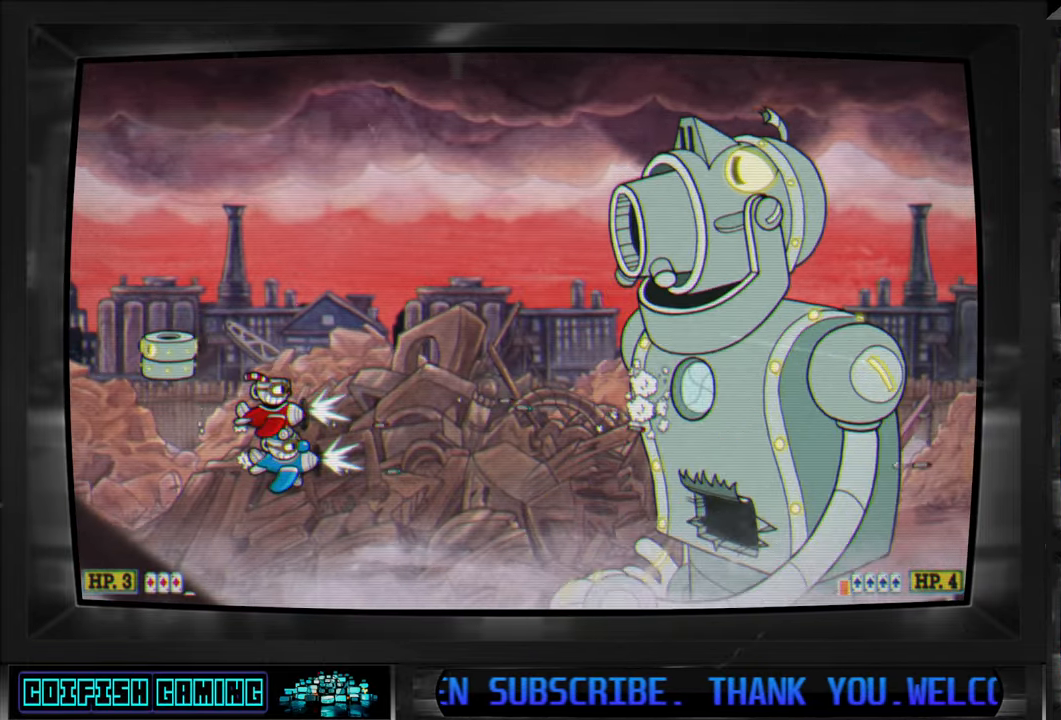
{"buttons": ["X"], "left_stick": "center", "right_stick": "center", "events": []}
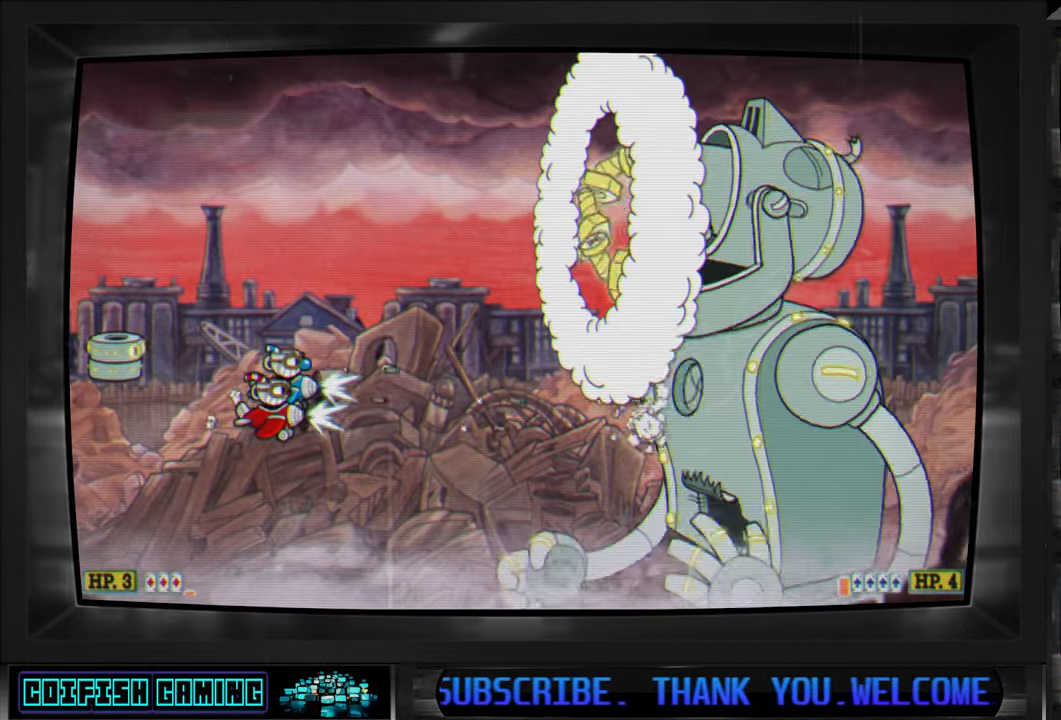
{"buttons": ["X"], "left_stick": "center", "right_stick": "center", "events": []}
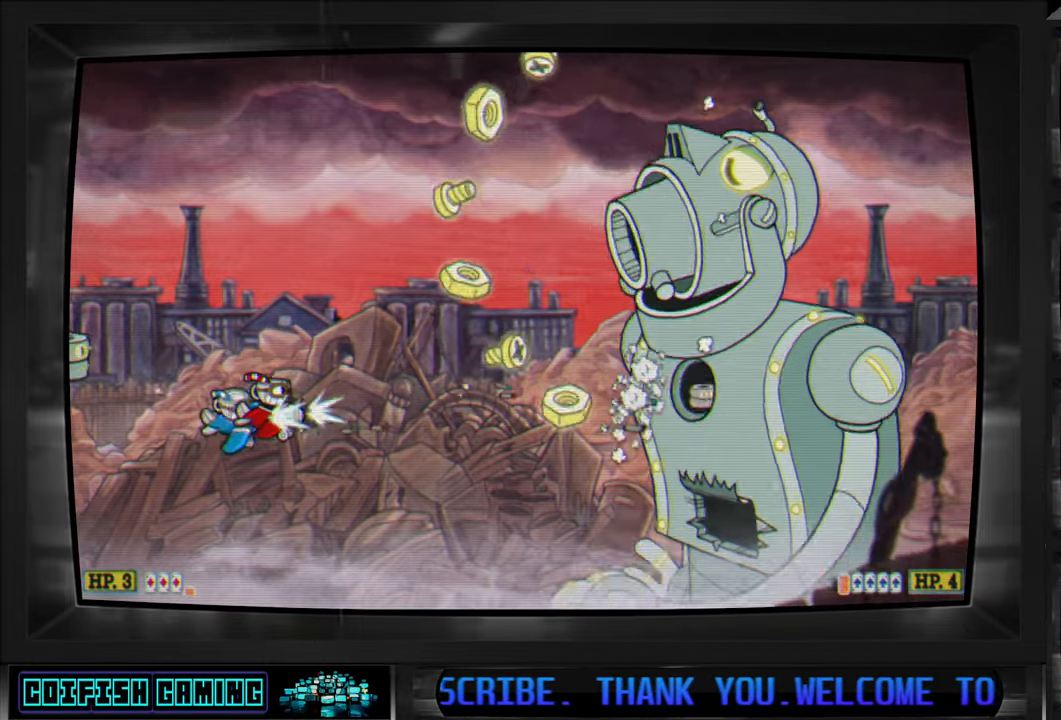
{"buttons": ["X"], "left_stick": "center", "right_stick": "center", "events": [[283, "DPAD_DOWN", "down"], [317, "DPAD_LEFT", "down"], [400, "DPAD_LEFT", "up"], [417, "DPAD_DOWN", "up"]]}
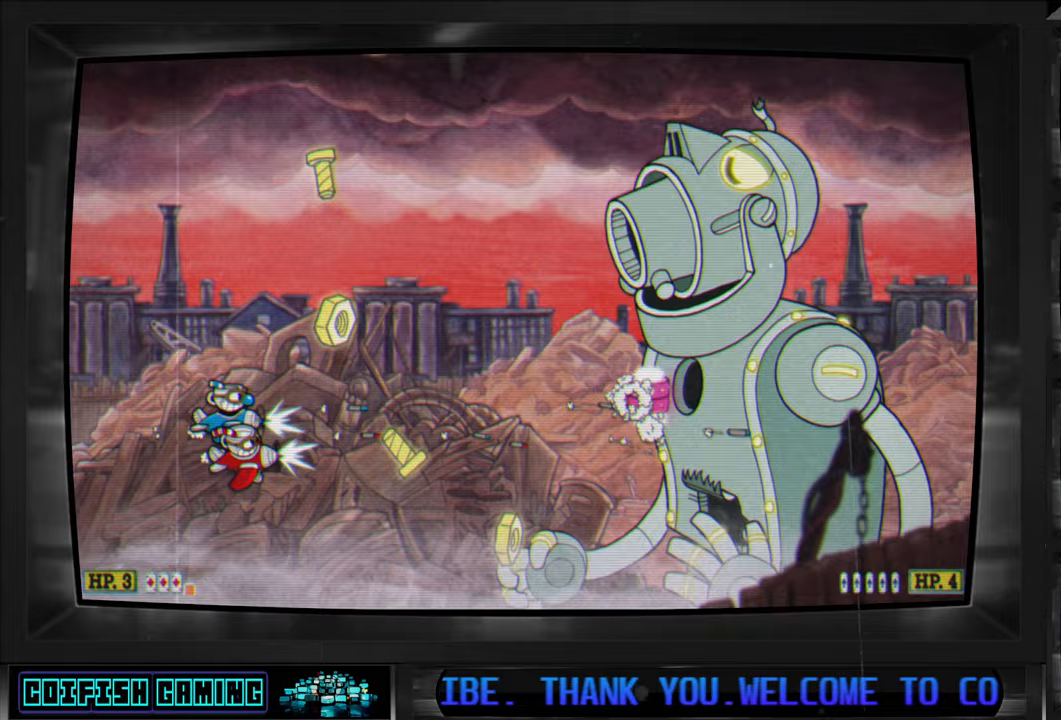
{"buttons": ["X", "DPAD_RIGHT"], "left_stick": "center", "right_stick": "center", "events": [[283, "DPAD_RIGHT", "down"], [367, "DPAD_UP", "down"], [467, "DPAD_UP", "up"]]}
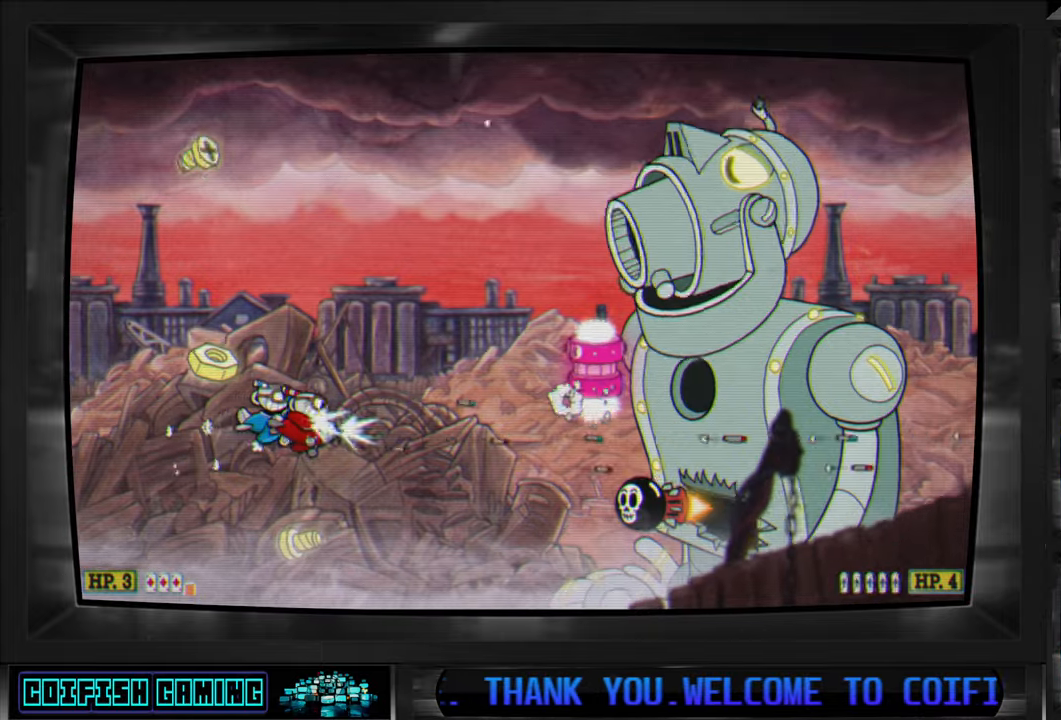
{"buttons": ["X", "DPAD_LEFT"], "left_stick": "center", "right_stick": "center", "events": [[67, "DPAD_UP", "down"], [133, "DPAD_UP", "up"], [267, "DPAD_RIGHT", "up"], [483, "DPAD_LEFT", "down"]]}
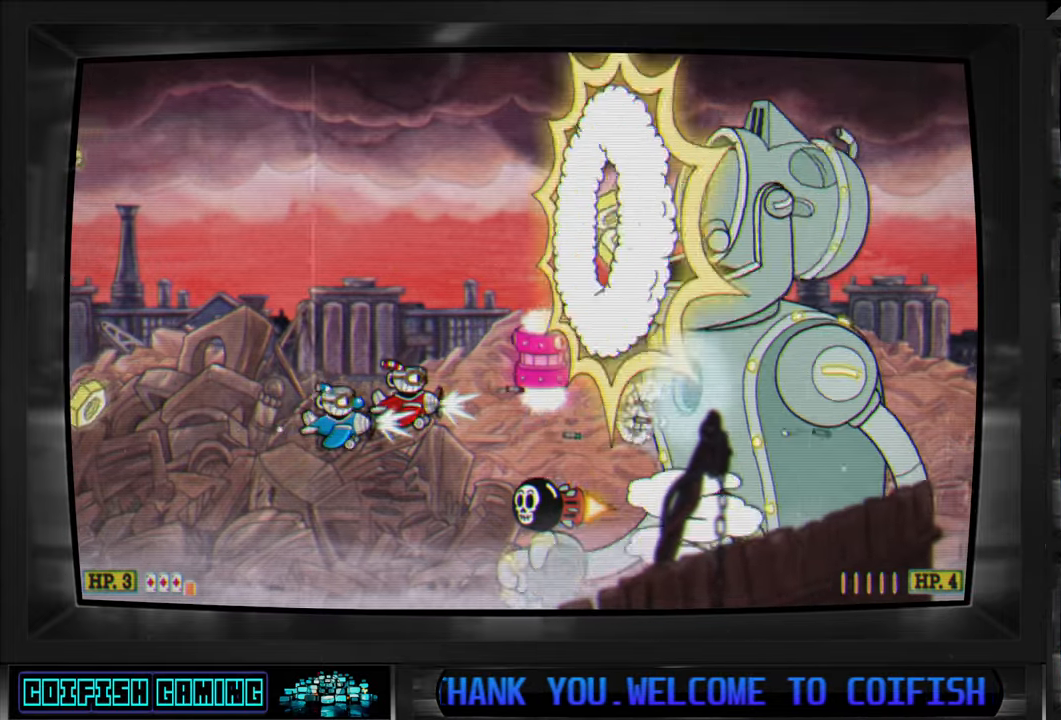
{"buttons": ["X", "DPAD_LEFT"], "left_stick": "center", "right_stick": "center", "events": [[83, "DPAD_DOWN", "down"], [417, "DPAD_DOWN", "up"]]}
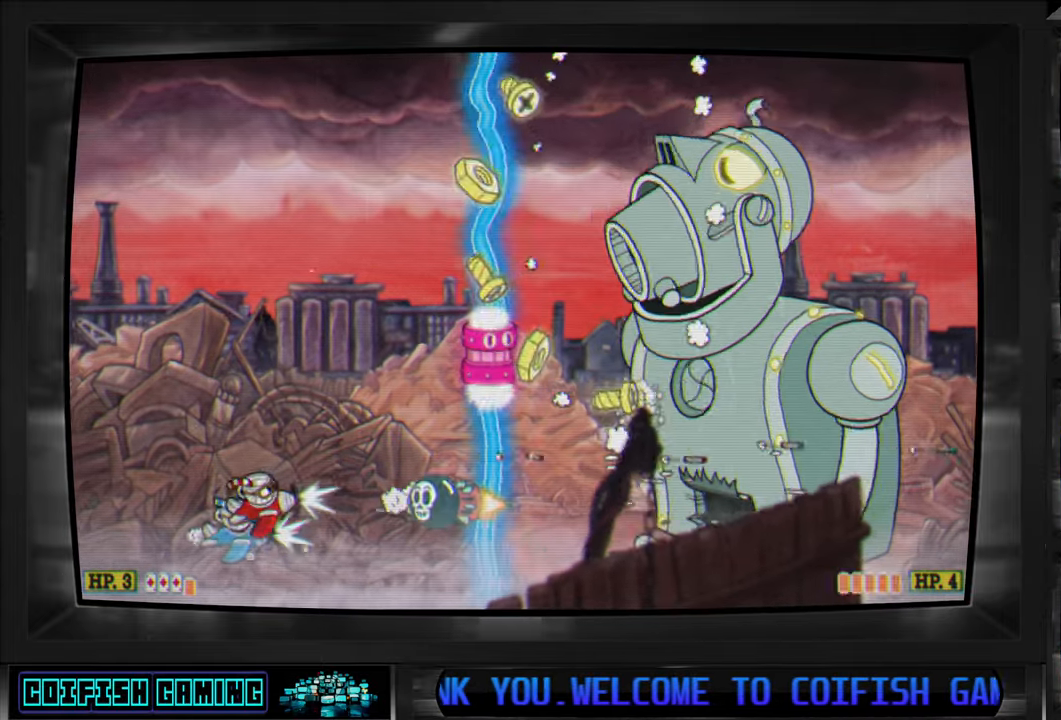
{"buttons": ["X"], "left_stick": "center", "right_stick": "center", "events": [[50, "DPAD_LEFT", "up"], [117, "DPAD_LEFT", "down"], [300, "DPAD_LEFT", "up"]]}
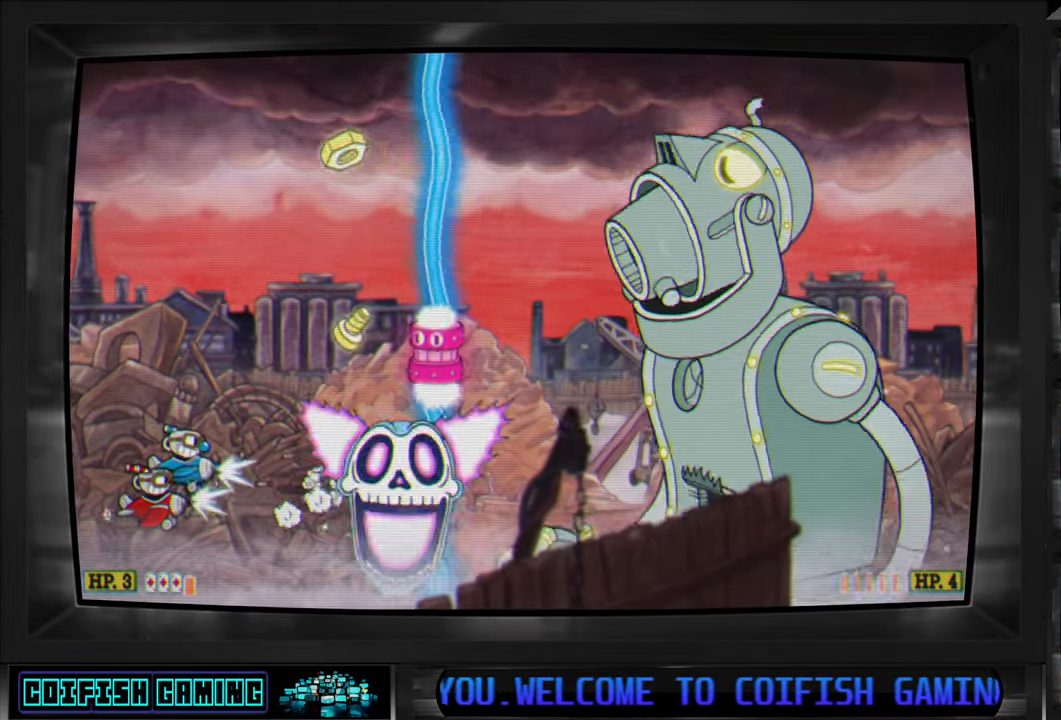
{"buttons": ["X"], "left_stick": "center", "right_stick": "center", "events": [[233, "DPAD_LEFT", "down"], [333, "DPAD_LEFT", "up"]]}
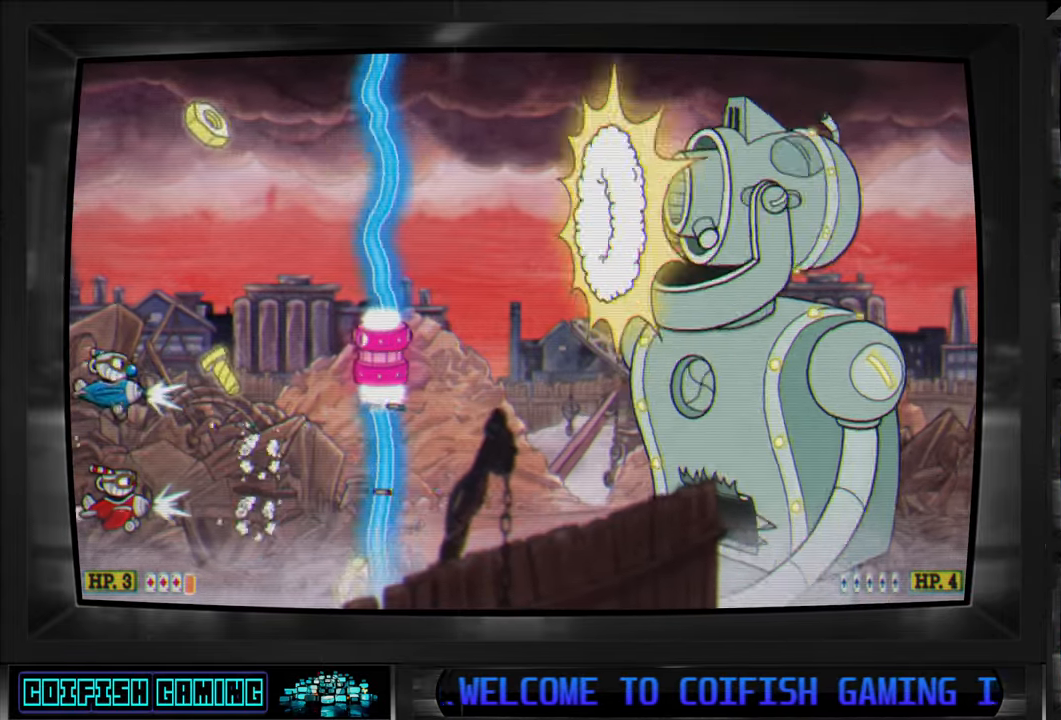
{"buttons": ["X"], "left_stick": "center", "right_stick": "center", "events": [[83, "DPAD_RIGHT", "down"], [267, "DPAD_RIGHT", "up"], [283, "DPAD_UP", "down"], [483, "DPAD_UP", "up"]]}